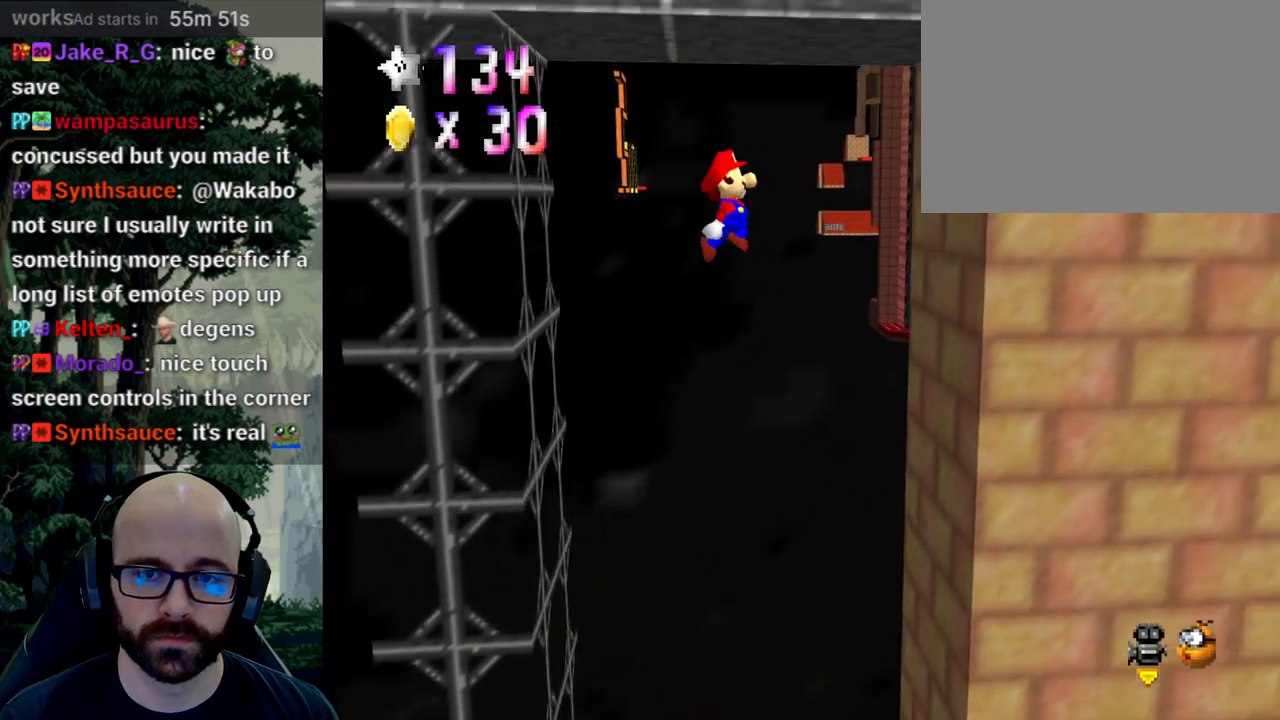
Gameplay with a controller (Xbox layout); each line is a JSON object with the inputs held at the frame after it (dt_ms = milliseconds from this image to that frame). "events" lists button and stick changes between this image and that frame as [ms after this image, input, new state], when the widget could be followed in between. Not read: B DPAD_DOWN DPAD_LEFT DPAD_RIGHT DPAD_UP L1 L2 L3 R1 R2 R3 SELECT START Y.
{"dt_ms": 500, "buttons": ["A"], "left_stick": "down", "right_stick": "center", "events": [[250, "A", "up"], [400, "left_stick", "down"], [433, "A", "down"], [433, "right_stick", "down"], [500, "right_stick", "center"]]}
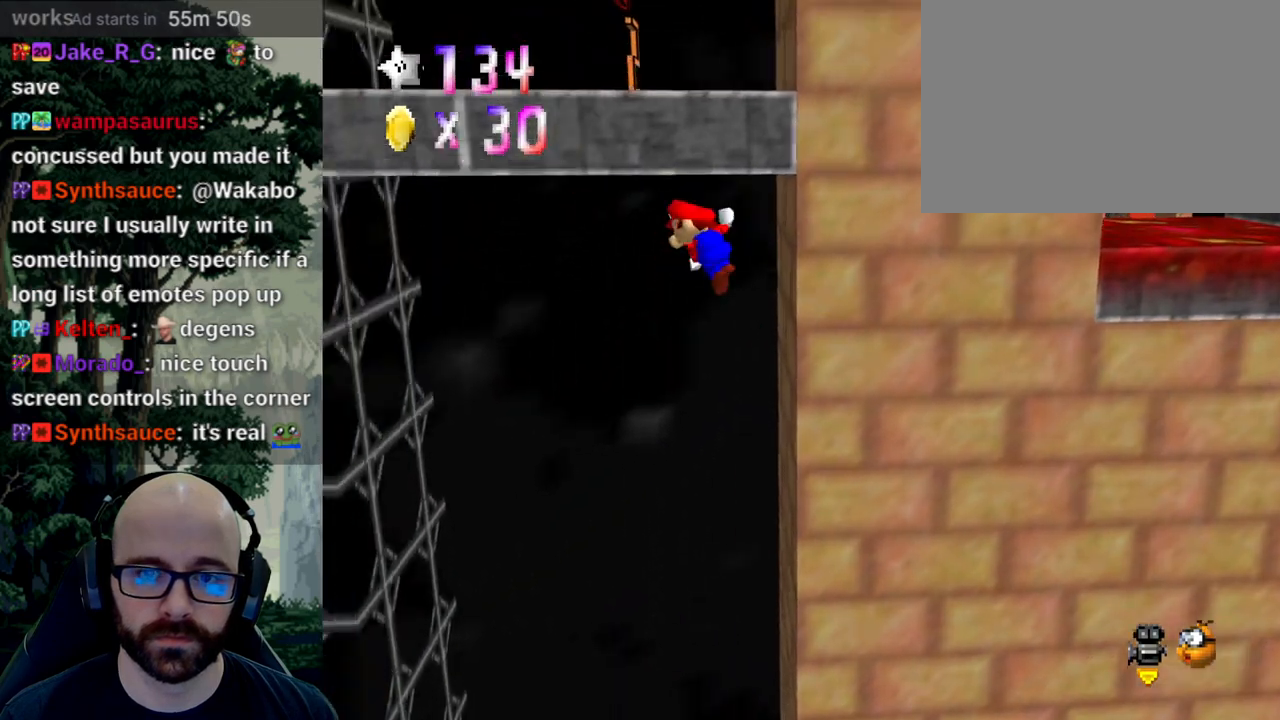
{"dt_ms": 500, "buttons": ["A"], "left_stick": "up-right", "right_stick": "center"}
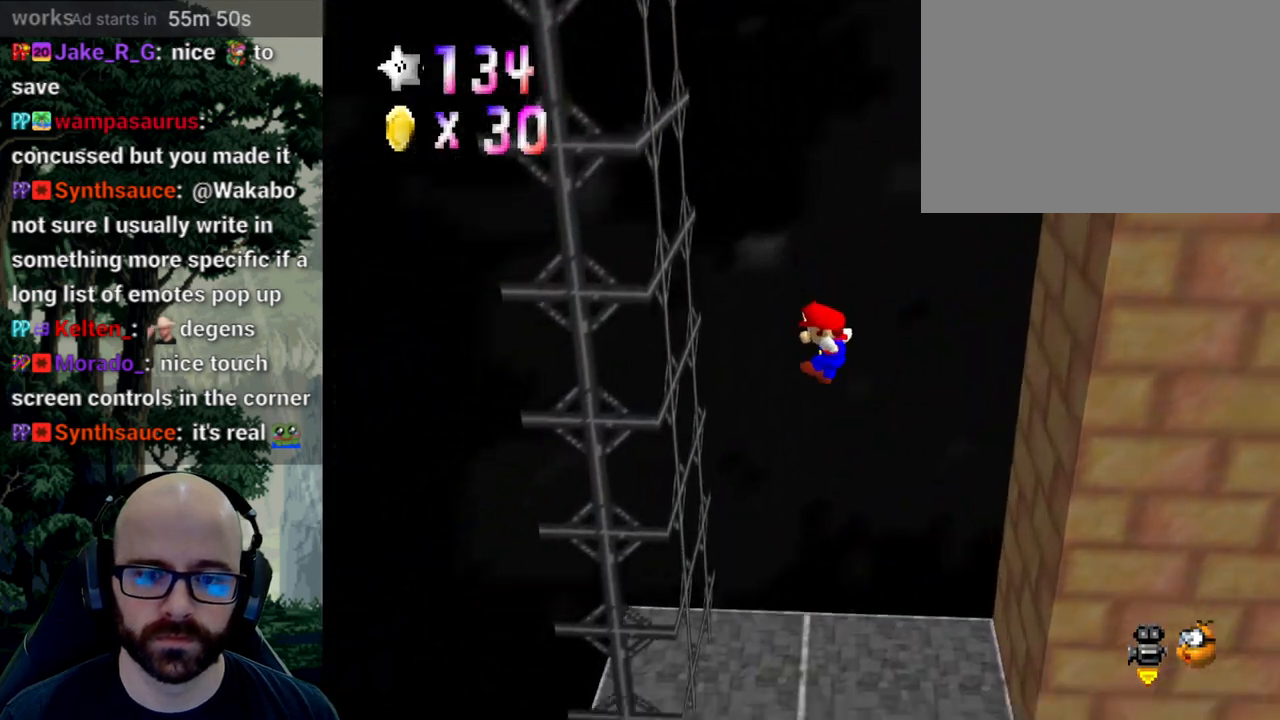
{"dt_ms": 1000, "buttons": [], "left_stick": "center", "right_stick": "center"}
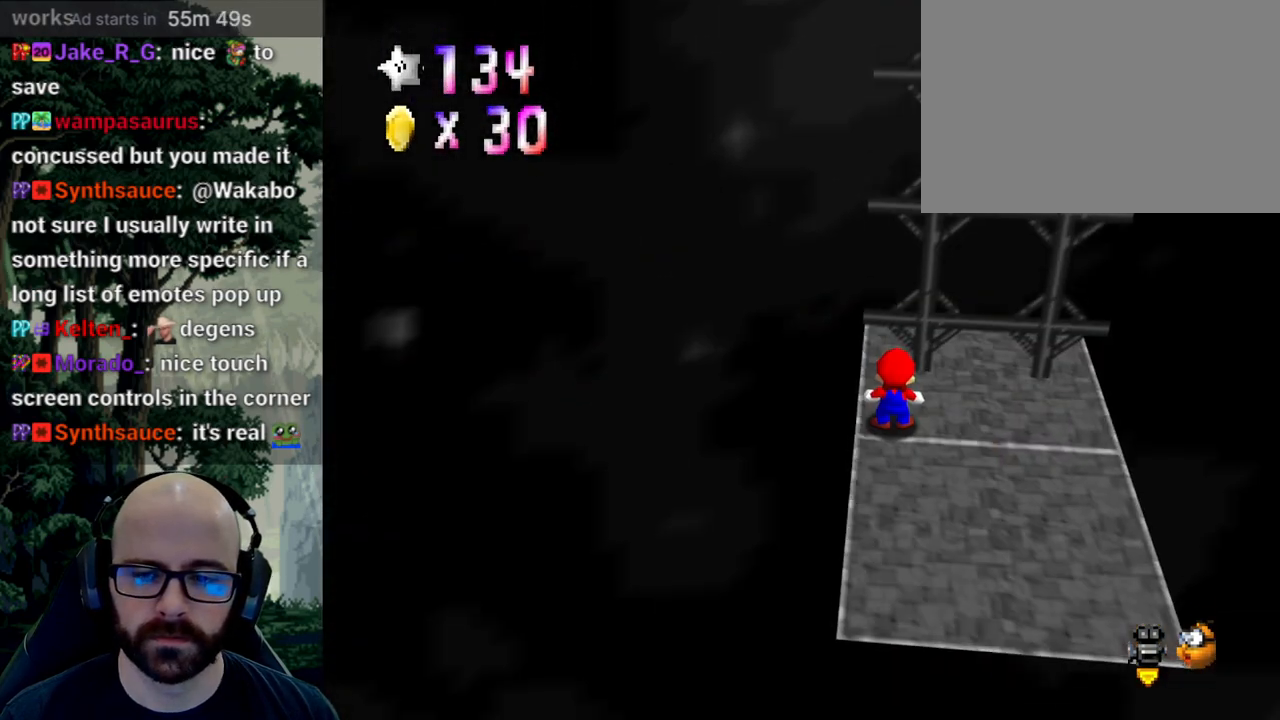
{"dt_ms": 500, "buttons": [], "left_stick": "center", "right_stick": "center", "events": [[83, "A", "down"], [83, "right_stick", "down"], [217, "A", "up"], [217, "left_stick", "left"], [217, "right_stick", "center"], [350, "left_stick", "center"]]}
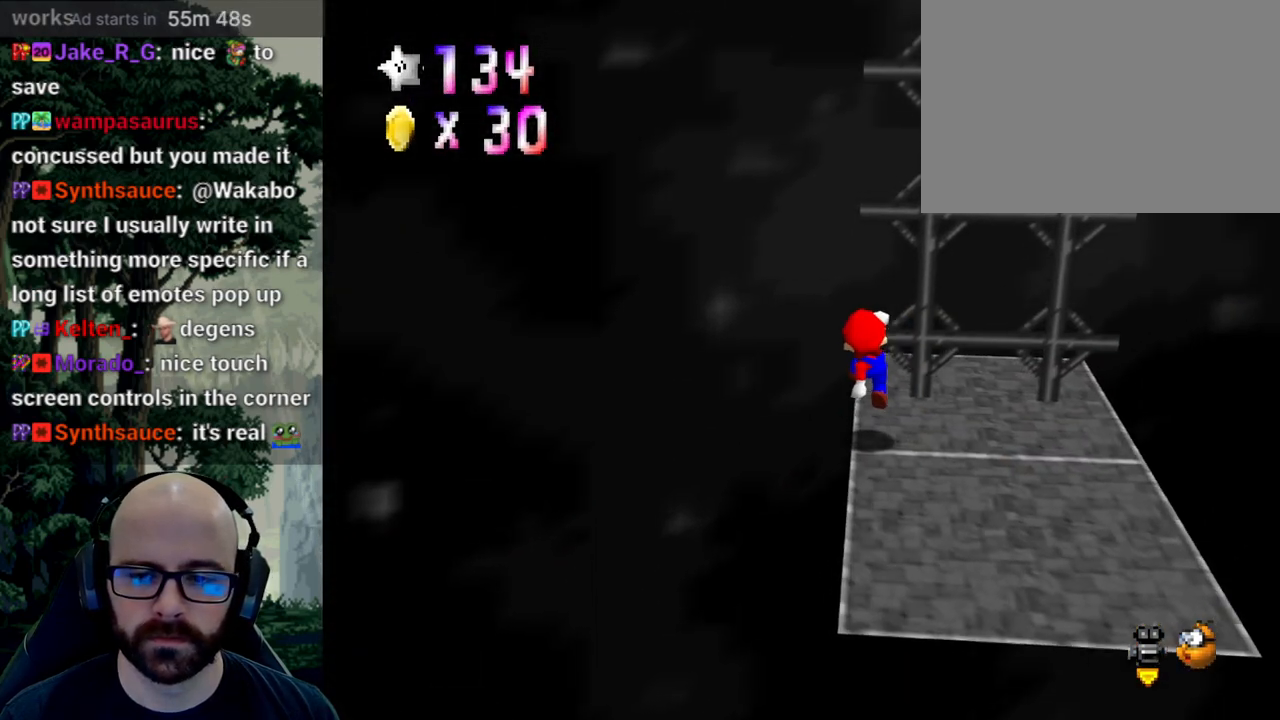
{"dt_ms": 500, "buttons": ["A"], "left_stick": "center", "right_stick": "down", "events": [[183, "A", "down"], [183, "right_stick", "down"], [300, "left_stick", "left"], [367, "left_stick", "center"]]}
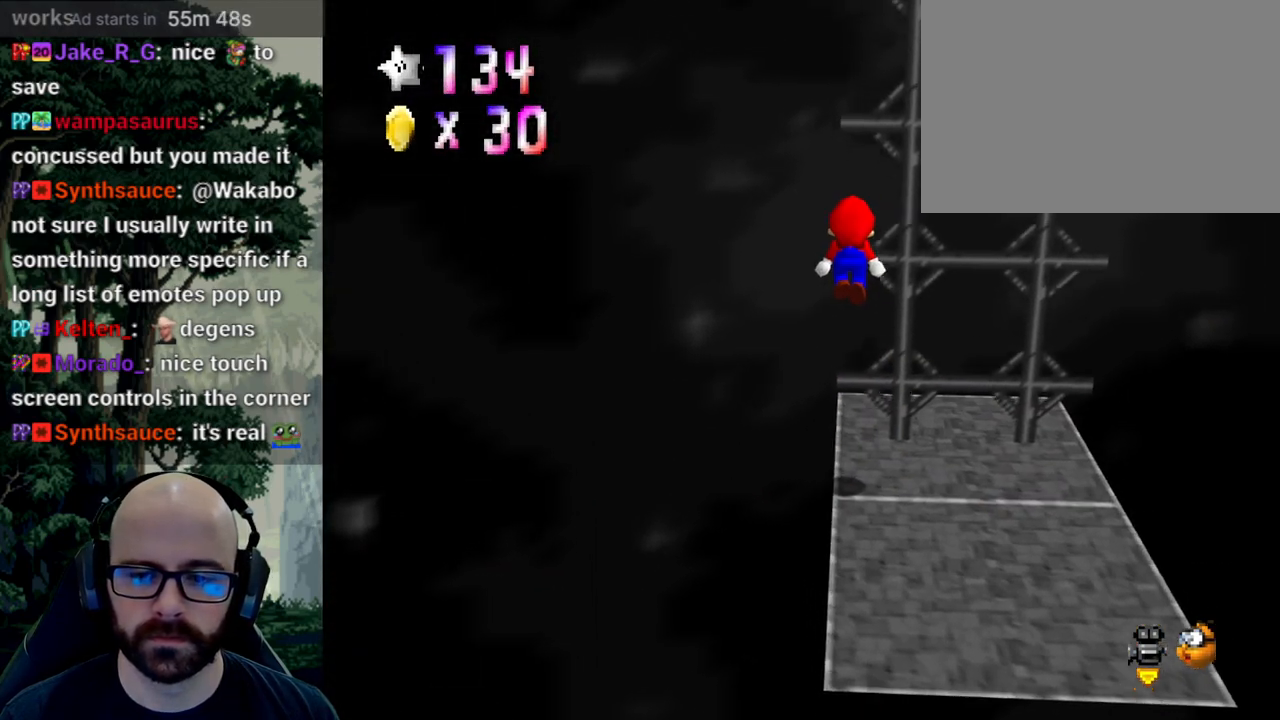
{"dt_ms": 500, "buttons": [], "left_stick": "center", "right_stick": "center", "events": [[217, "A", "up"], [217, "right_stick", "center"]]}
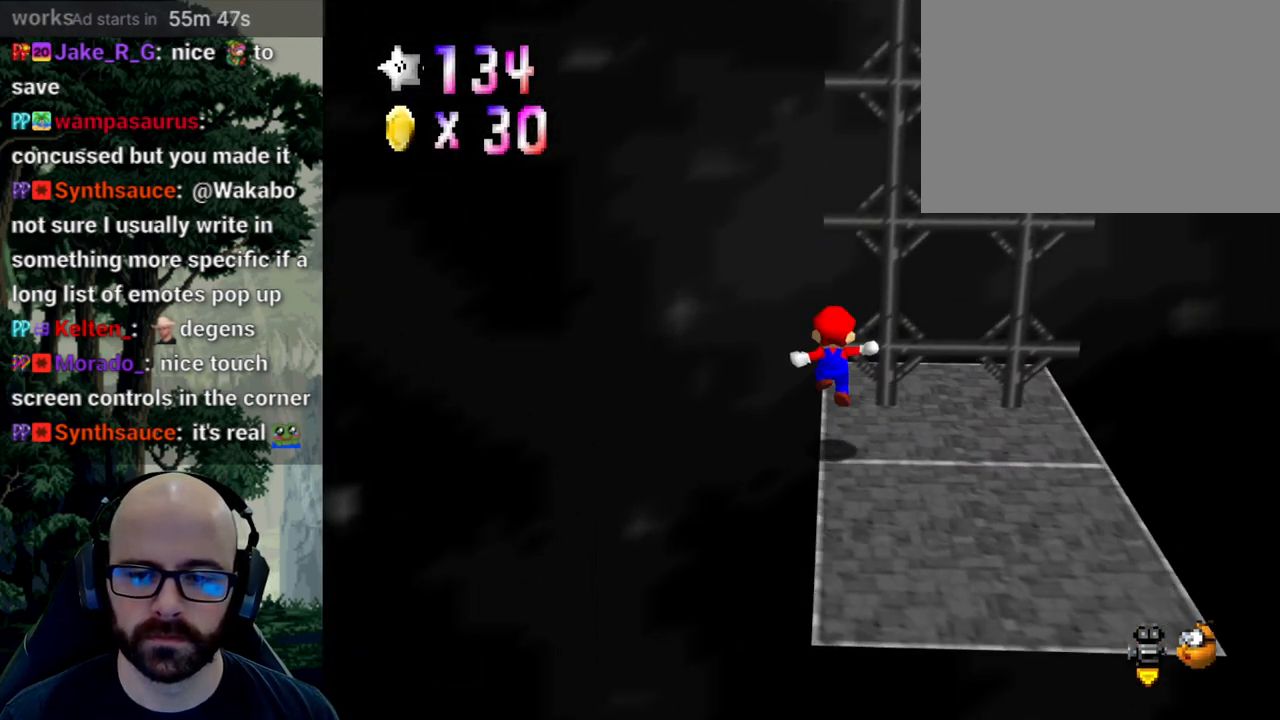
{"dt_ms": 500, "buttons": ["A"], "left_stick": "center", "right_stick": "down", "events": [[183, "A", "down"], [183, "right_stick", "down"], [250, "left_stick", "left"], [350, "left_stick", "center"]]}
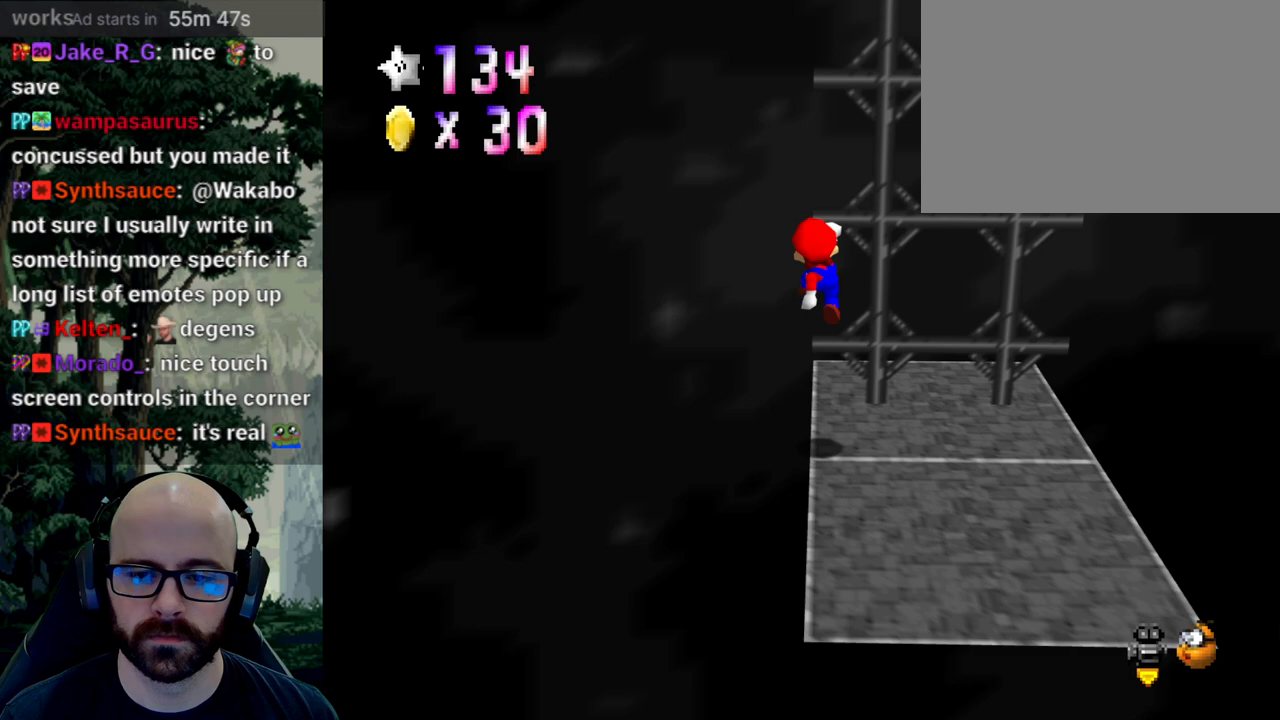
{"dt_ms": 500, "buttons": [], "left_stick": "center", "right_stick": "center", "events": [[217, "left_stick", "left"], [283, "left_stick", "center"], [450, "A", "up"], [450, "right_stick", "center"]]}
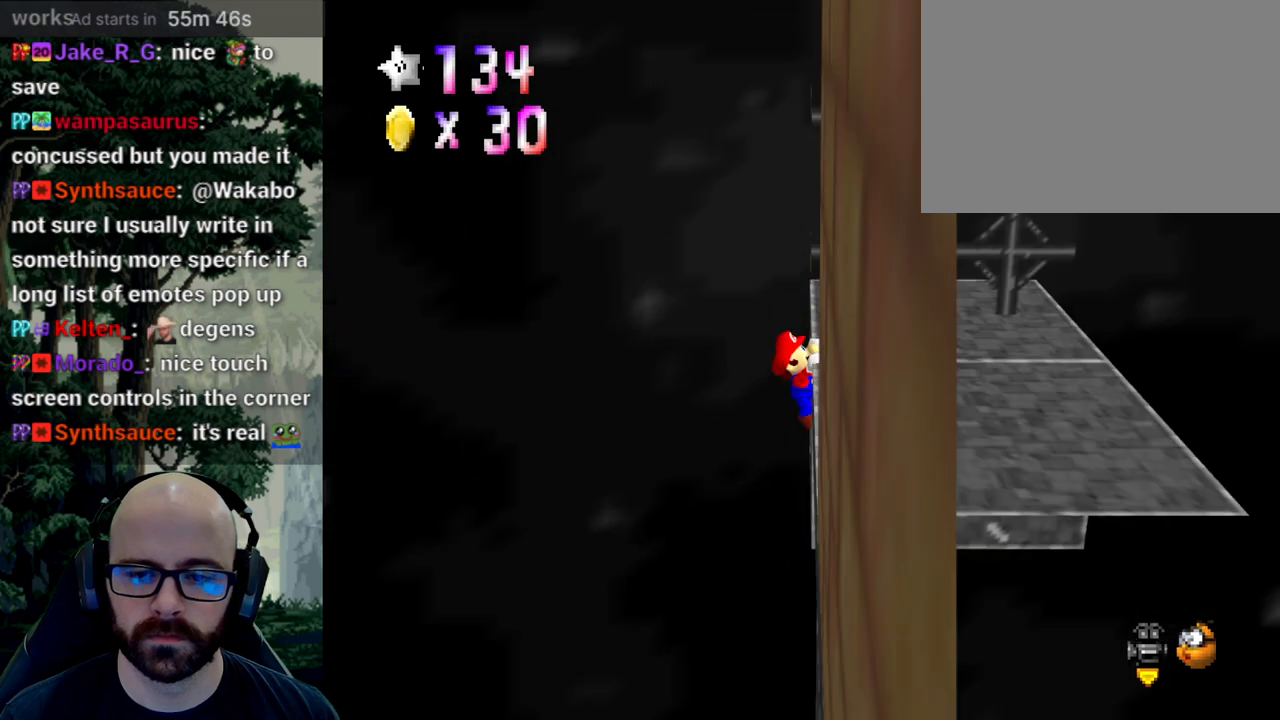
{"dt_ms": 500, "buttons": [], "left_stick": "center", "right_stick": "center", "events": [[17, "A", "down"], [17, "right_stick", "down"], [100, "left_stick", "right"], [283, "A", "up"], [283, "right_stick", "center"], [333, "left_stick", "center"]]}
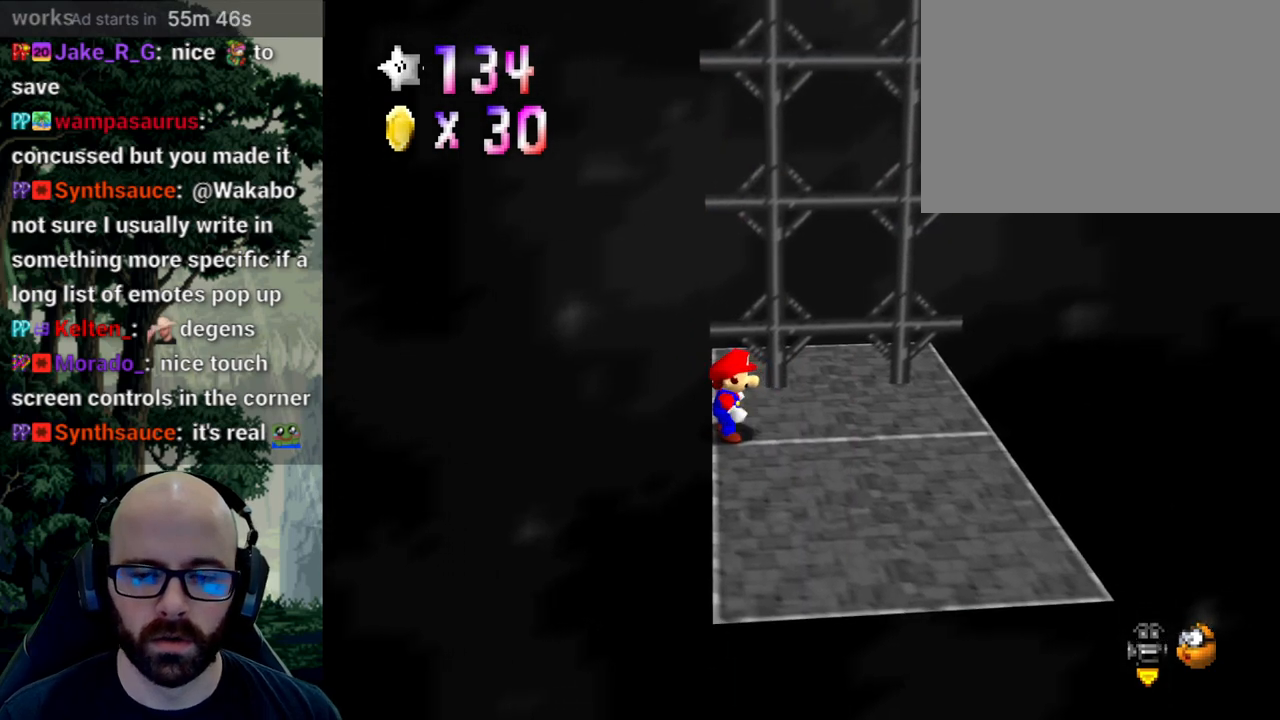
{"dt_ms": 500, "buttons": [], "left_stick": "center", "right_stick": "center", "events": []}
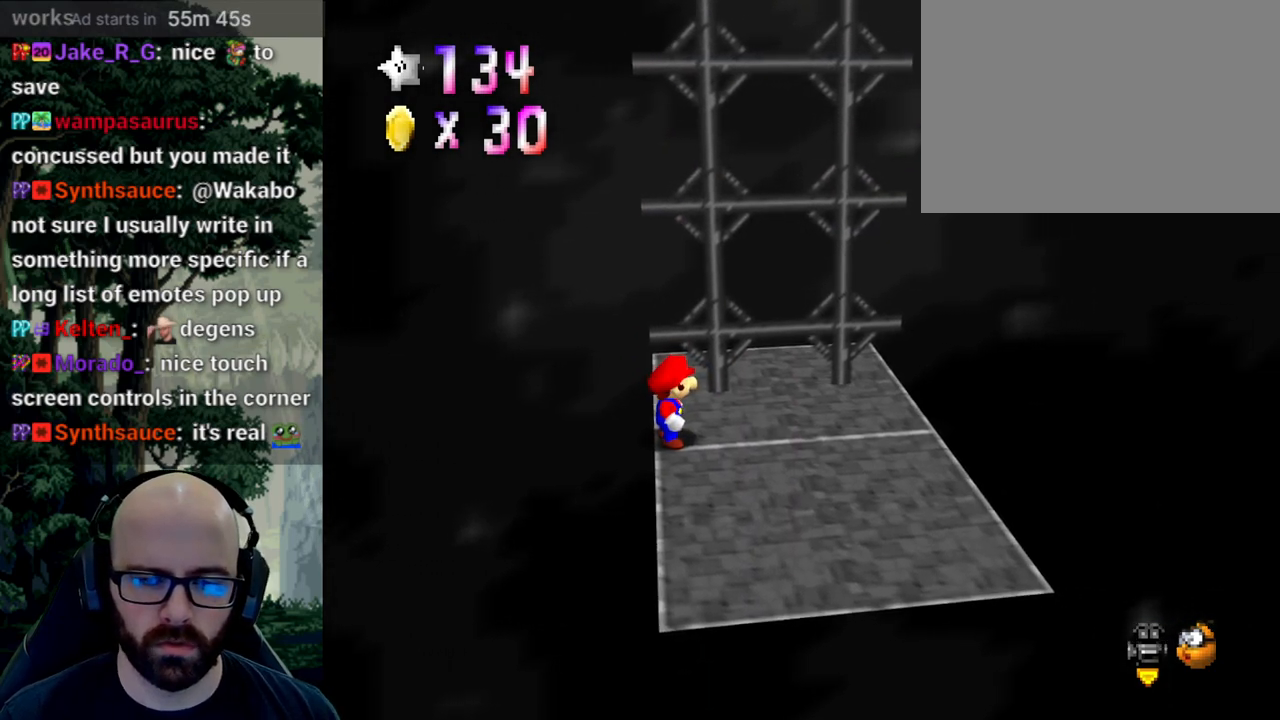
{"dt_ms": 500, "buttons": ["A"], "left_stick": "center", "right_stick": "down", "events": [[83, "left_stick", "up"], [217, "left_stick", "center"], [450, "A", "down"], [450, "right_stick", "down"]]}
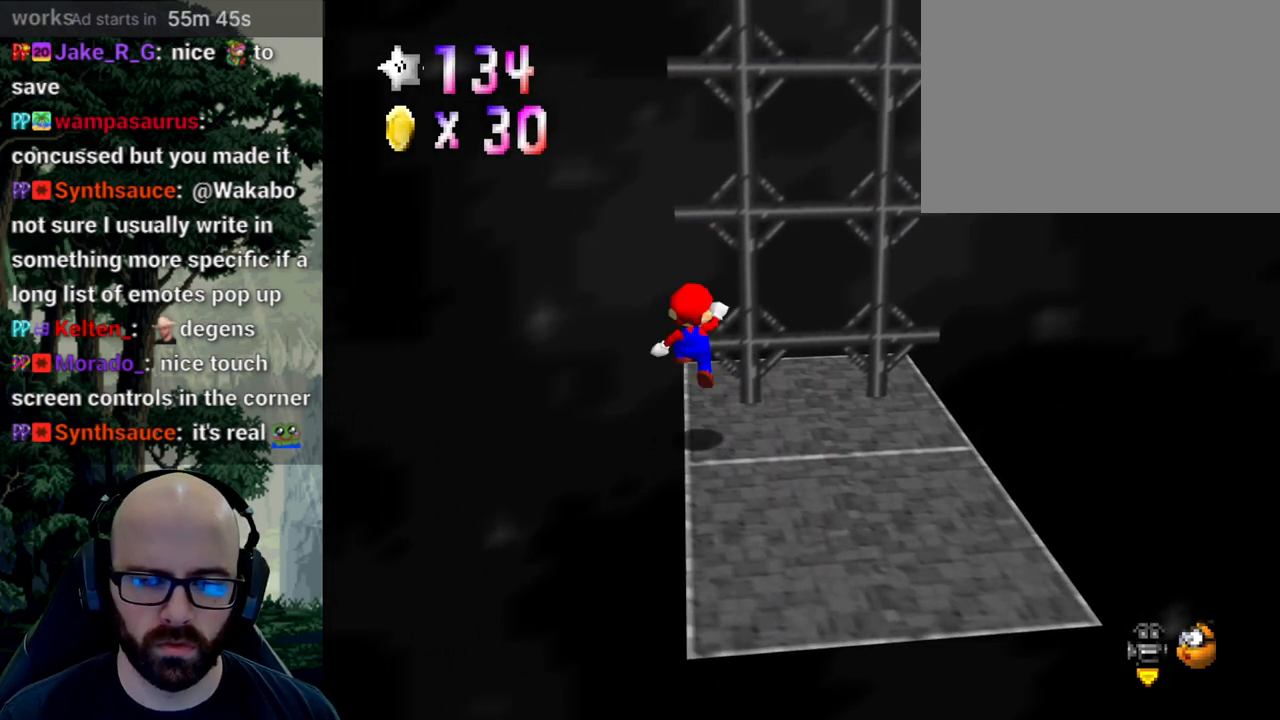
{"dt_ms": 500, "buttons": [], "left_stick": "center", "right_stick": "center", "events": [[83, "A", "up"], [83, "left_stick", "down"], [83, "right_stick", "center"], [233, "left_stick", "center"]]}
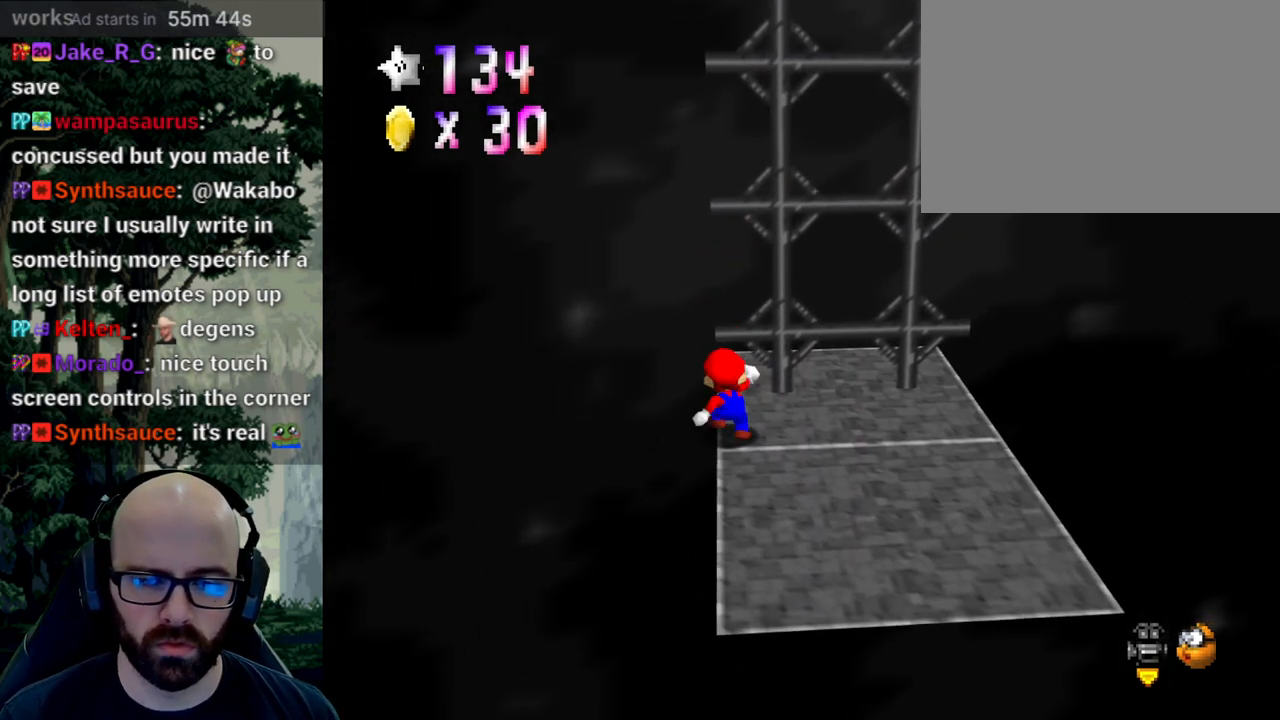
{"dt_ms": 500, "buttons": ["A"], "left_stick": "center", "right_stick": "down", "events": [[100, "A", "down"], [100, "right_stick", "down"], [217, "left_stick", "left"], [333, "left_stick", "center"]]}
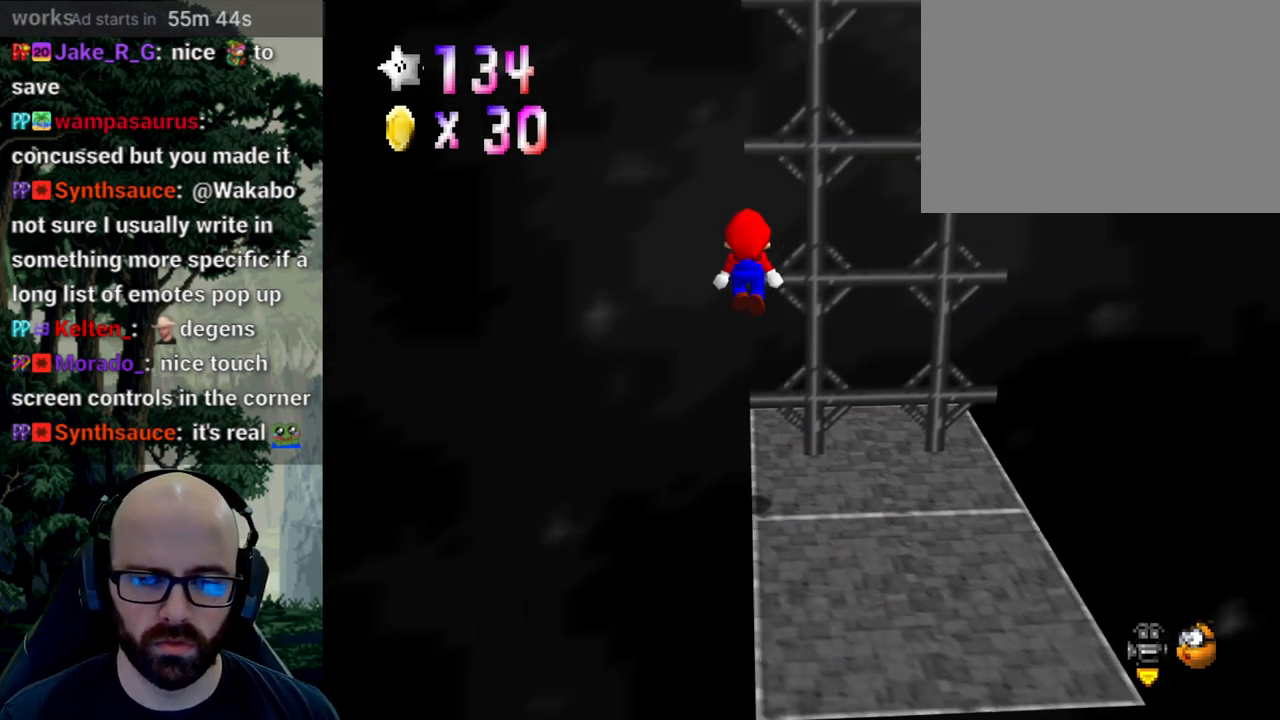
{"dt_ms": 500, "buttons": [], "left_stick": "center", "right_stick": "center", "events": [[367, "A", "up"], [367, "right_stick", "center"]]}
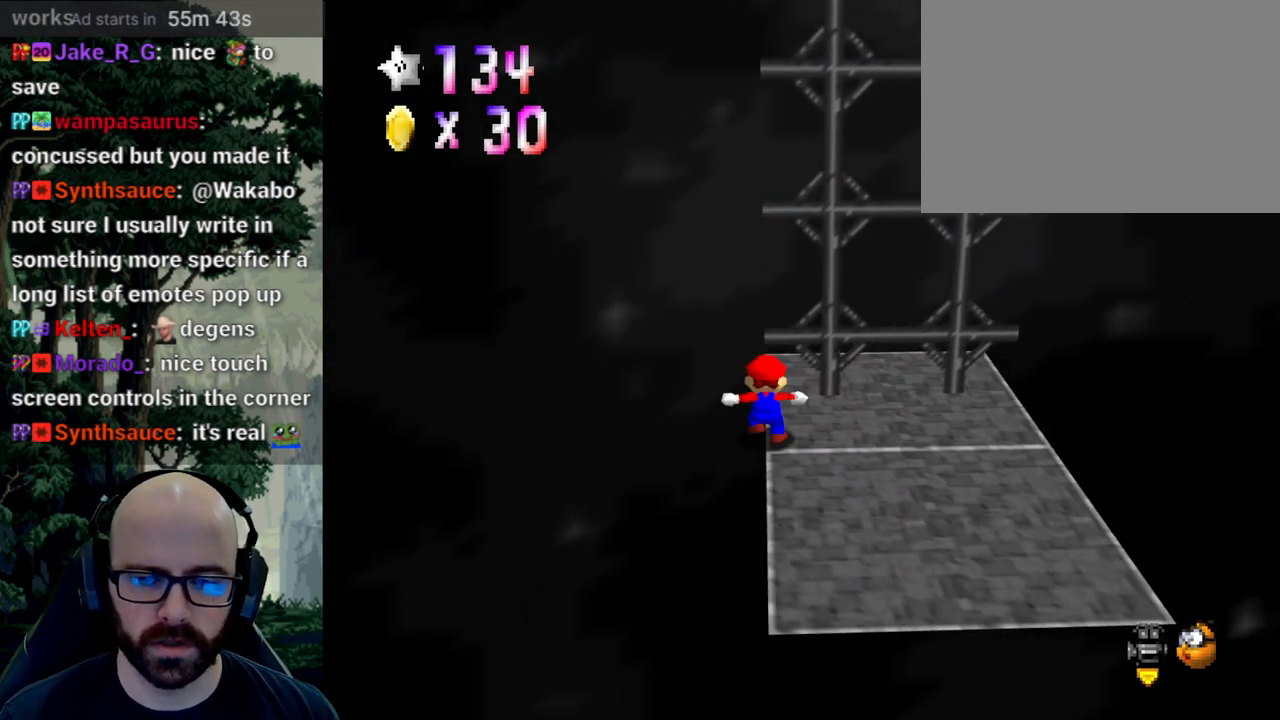
{"dt_ms": 500, "buttons": [], "left_stick": "center", "right_stick": "center", "events": [[200, "X", "down"], [233, "right_stick", "left"], [300, "X", "up"], [300, "right_stick", "center"], [400, "X", "down"], [400, "right_stick", "left"], [483, "X", "up"], [483, "right_stick", "center"]]}
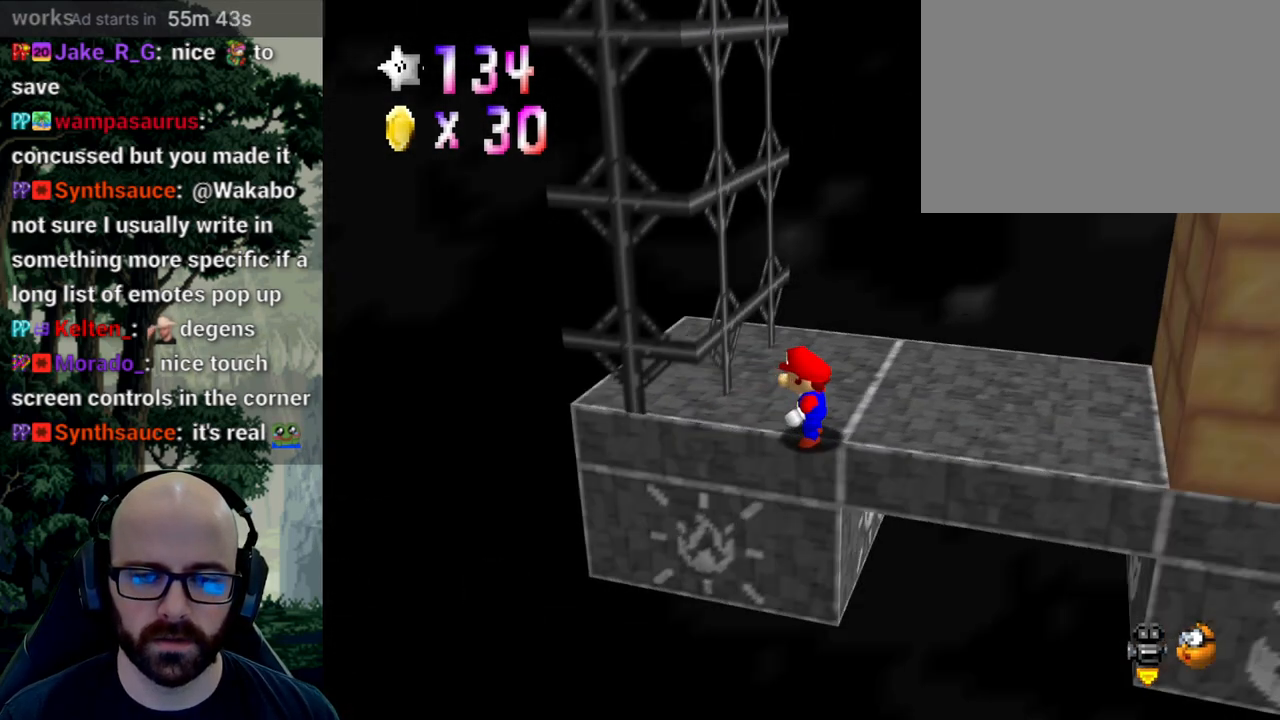
{"dt_ms": 500, "buttons": ["A"], "left_stick": "left", "right_stick": "down", "events": [[67, "X", "down"], [67, "right_stick", "left"], [117, "X", "up"], [117, "right_stick", "center"], [433, "left_stick", "left"], [500, "A", "down"], [500, "right_stick", "down"]]}
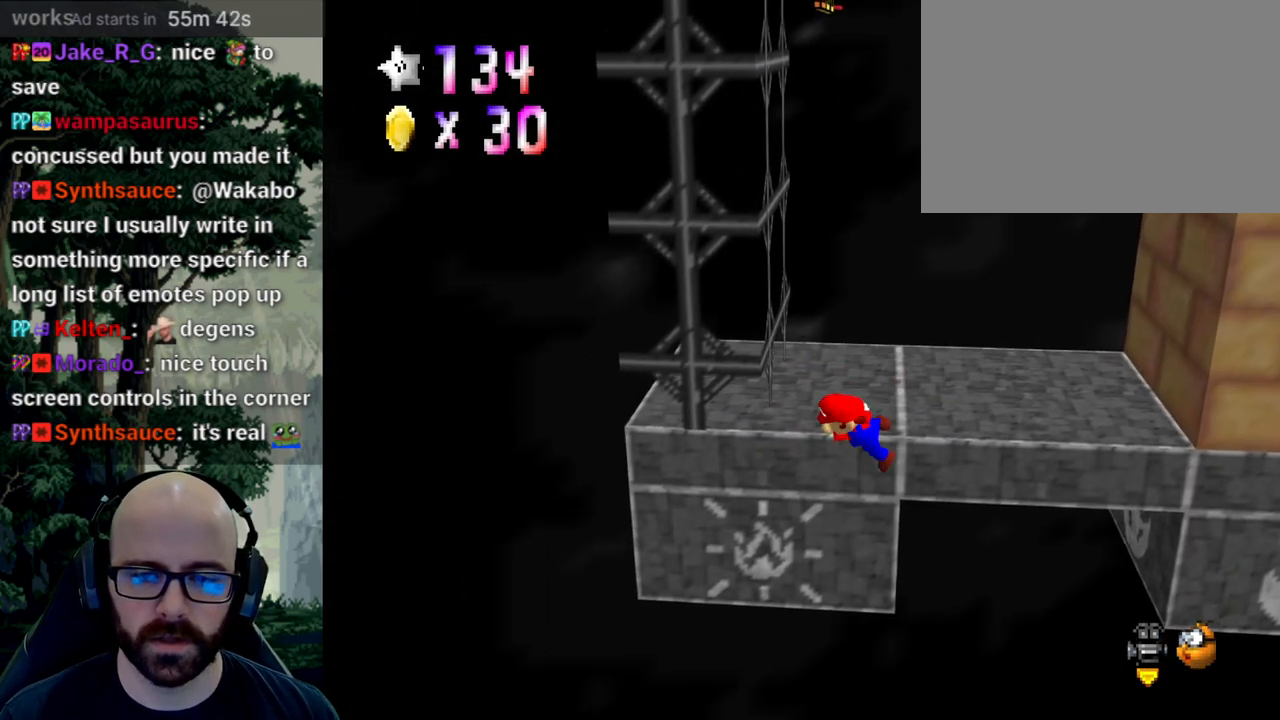
{"dt_ms": 500, "buttons": ["A"], "left_stick": "center", "right_stick": "center", "events": [[333, "A", "up"], [333, "right_stick", "center"], [383, "left_stick", "center"], [450, "A", "down"]]}
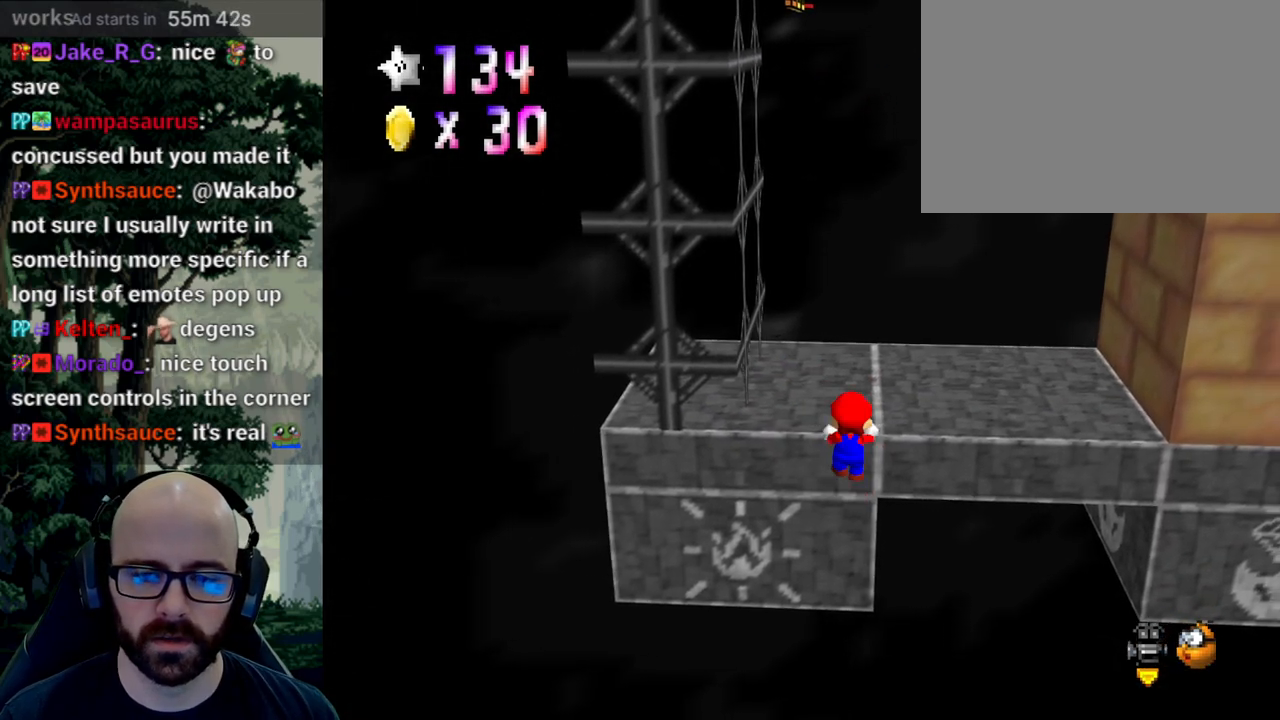
{"dt_ms": 500, "buttons": [], "left_stick": "right", "right_stick": "center", "events": [[83, "A", "up"], [333, "left_stick", "right"]]}
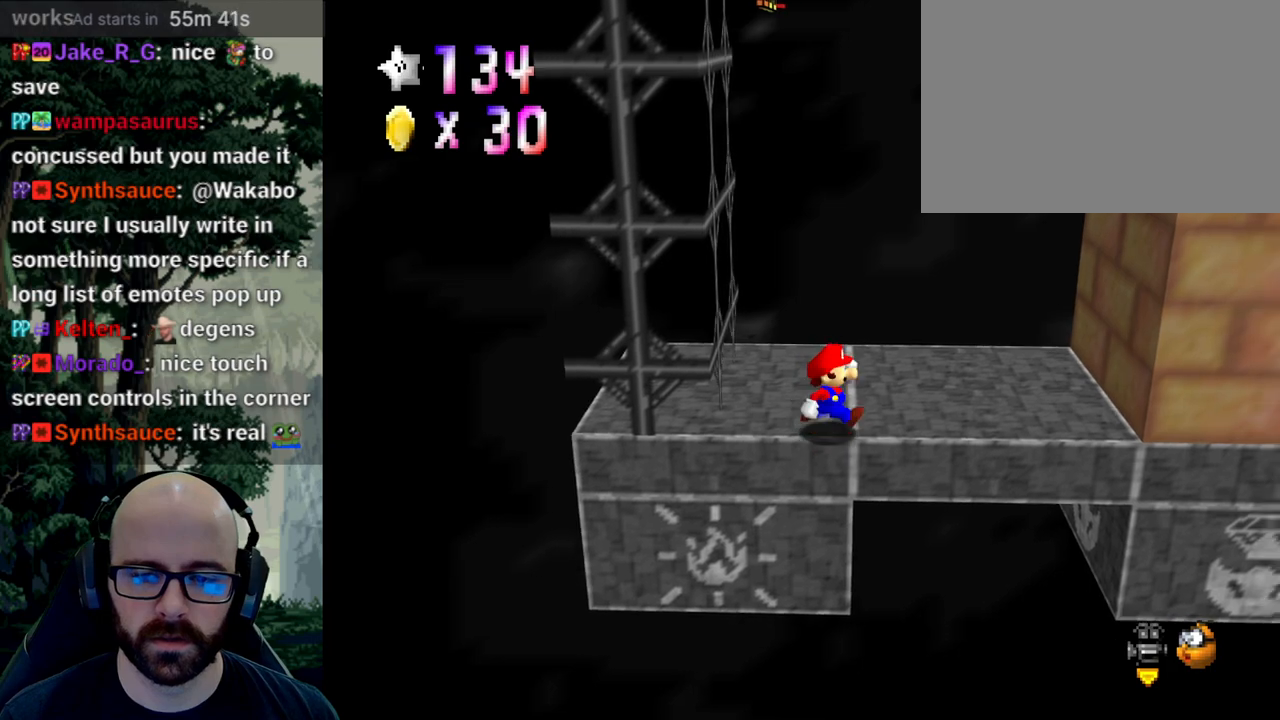
{"dt_ms": 500, "buttons": ["A"], "left_stick": "right", "right_stick": "center"}
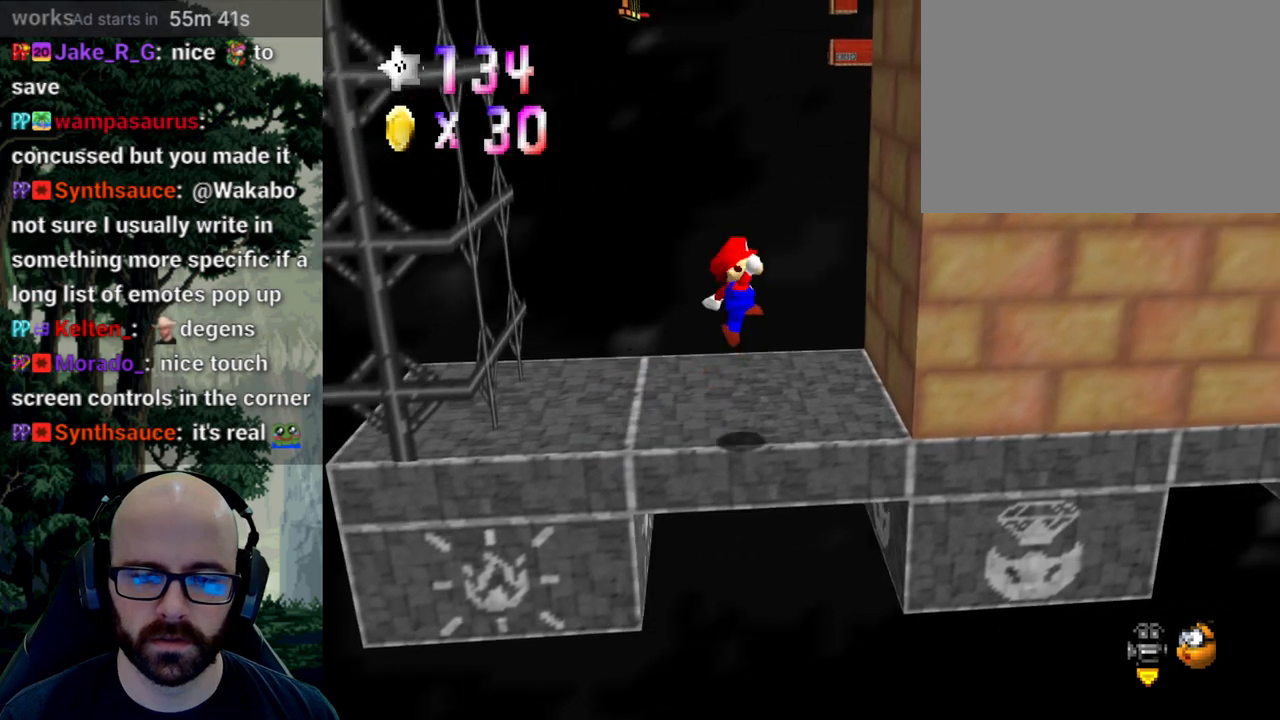
{"dt_ms": 500, "buttons": ["A"], "left_stick": "up-left", "right_stick": "center"}